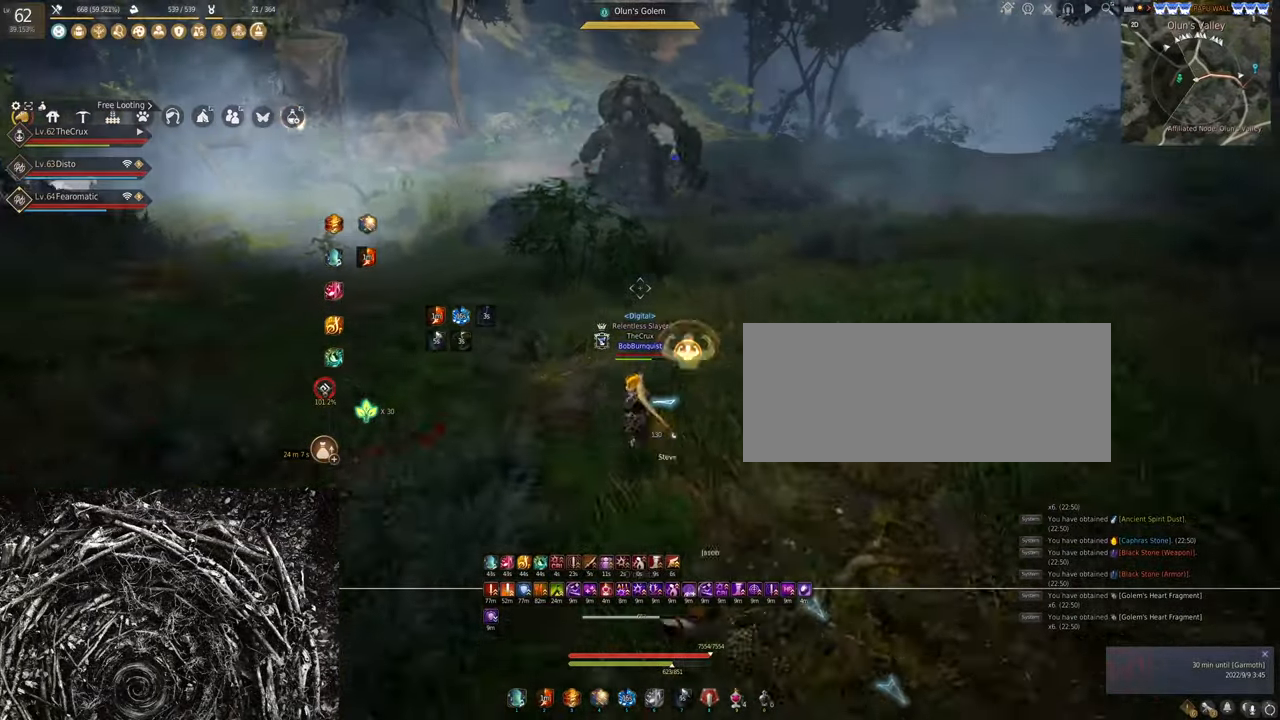
Gameplay with keyboard and mouse; each line is a JSON object with the keys and mouse buttons held at the frame after it. "events" lists presses ("down") and releases ("up") of "a", "c", "d", "e", "f", "q", "s", "shift", "space", "tab", "w", "x", "z", "mouse_left" and "mouse_right" between this image and that frame as [ms after this image, input, new state], when the widget could be followed in between. "mouse_left", "mouse_right" = the "left", "right" buttons of the "mouse" list. No other keys are recorded. Mouse movement is not recorded.
{"keys": ["shift", "w"], "mouse": [], "events": [[233, "f", "up"], [433, "shift", "down"]]}
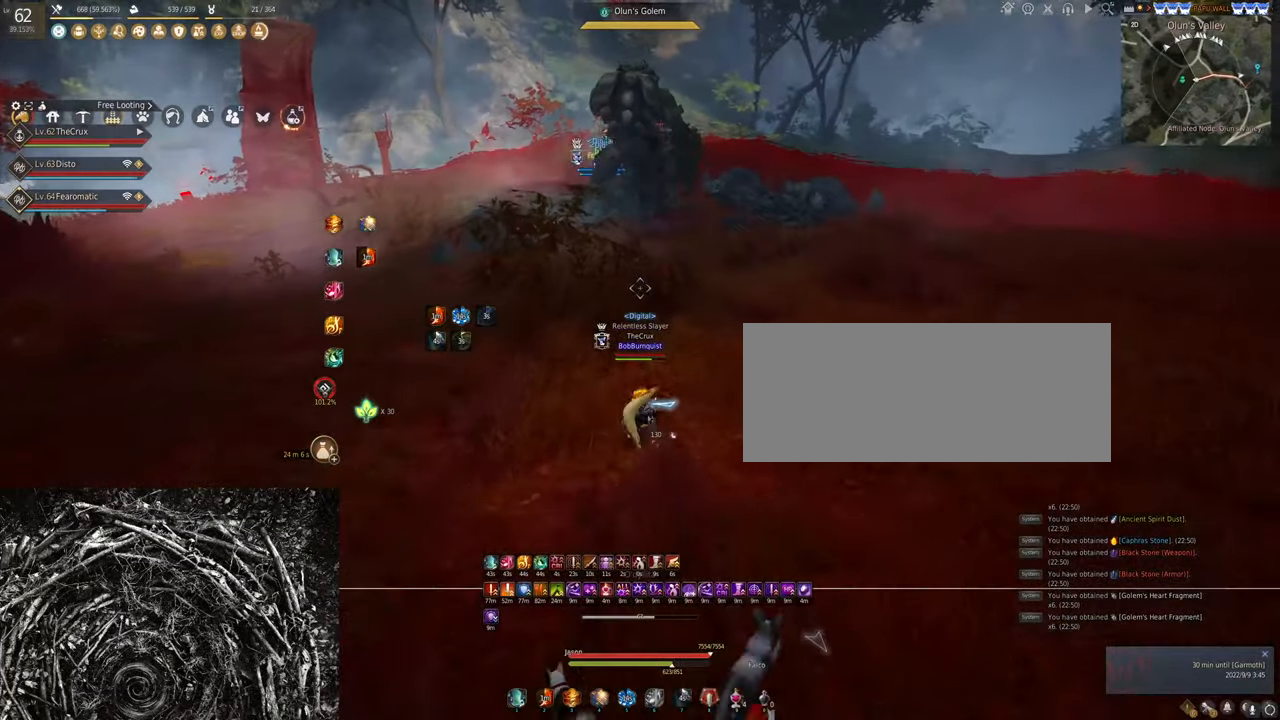
{"keys": ["w"], "mouse": [], "events": [[133, "shift", "up"], [300, "mouse_left", "down"], [466, "mouse_left", "up"]]}
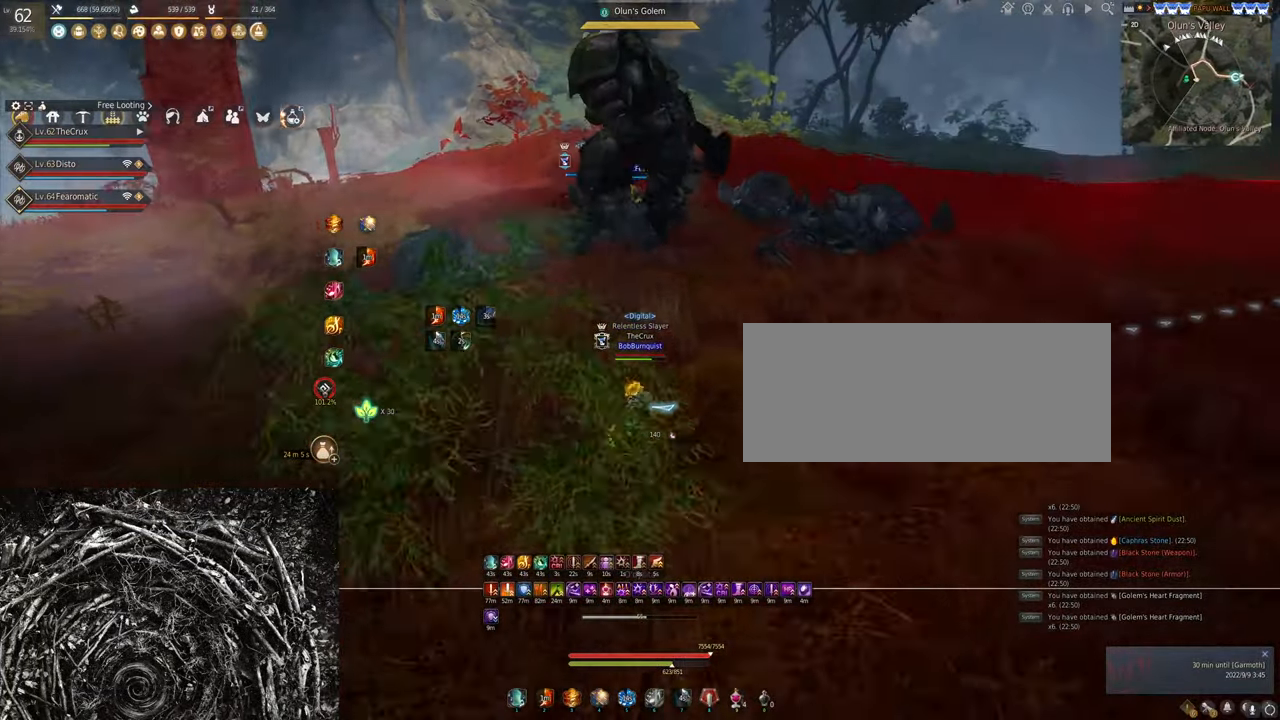
{"keys": ["w"], "mouse": [], "events": [[266, "shift", "down"], [500, "shift", "up"]]}
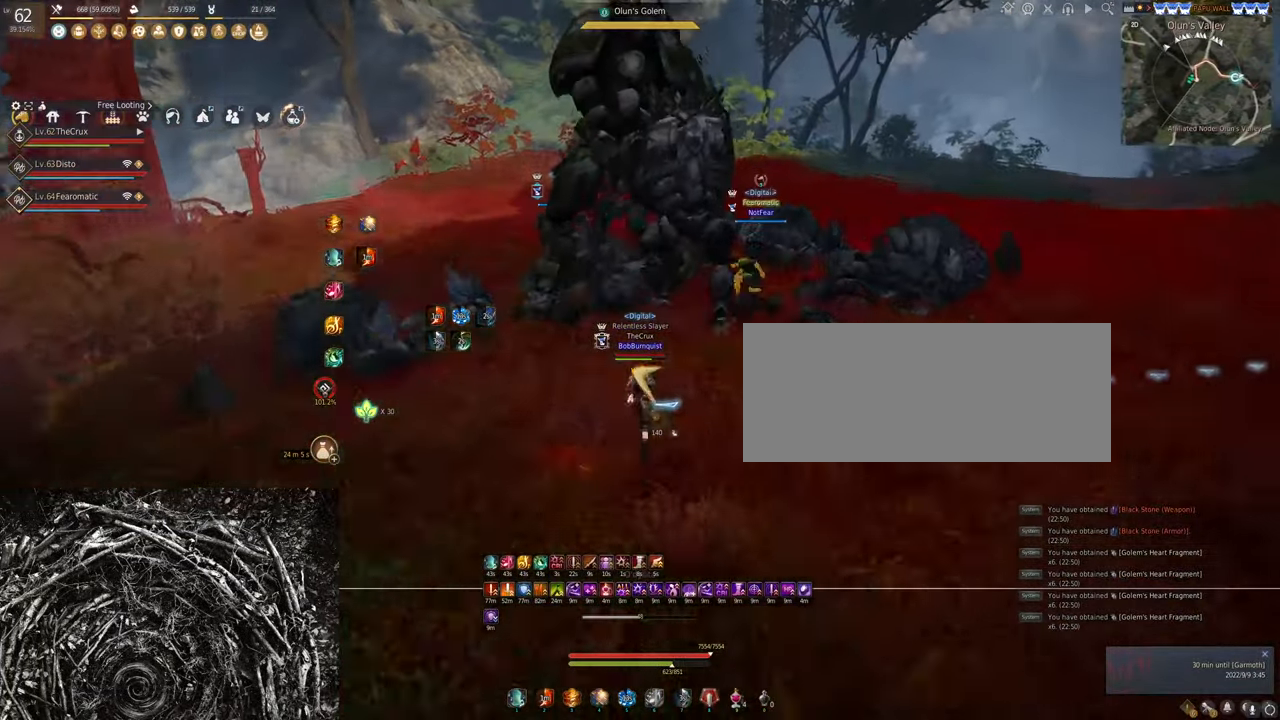
{"keys": [], "mouse": ["right"], "events": [[66, "w", "up"], [133, "mouse_right", "down"]]}
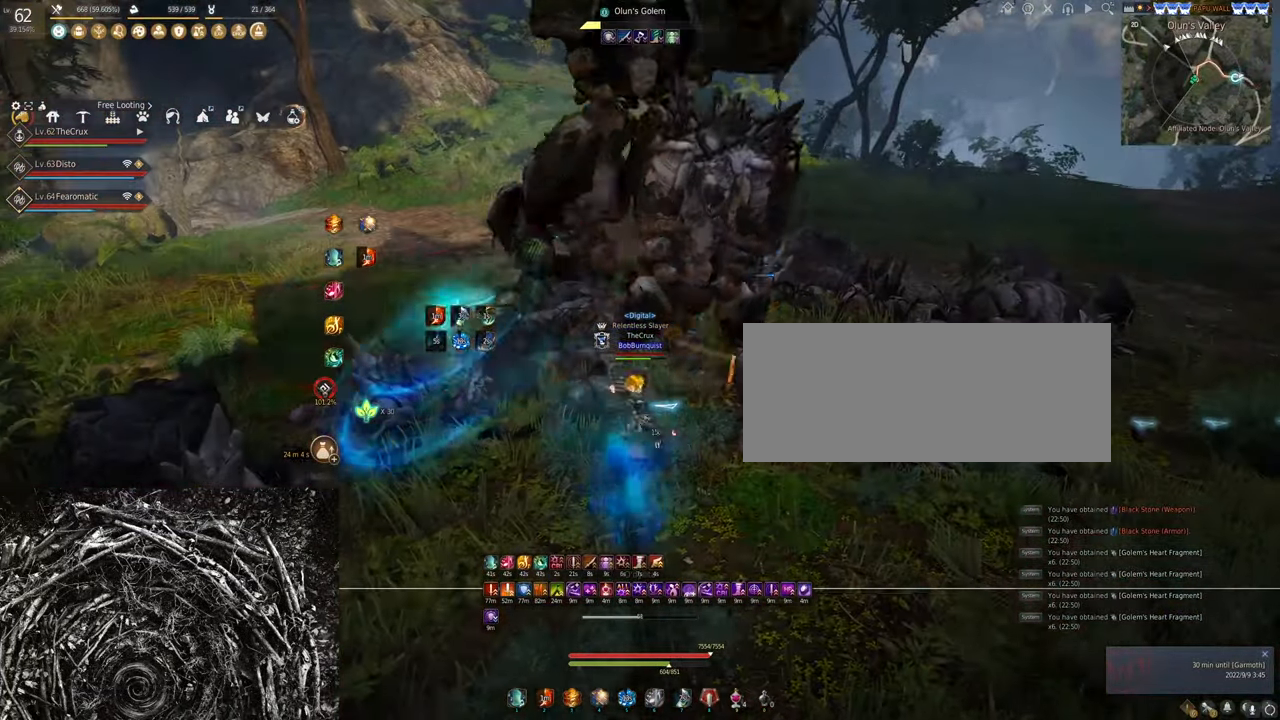
{"keys": ["s"], "mouse": [], "events": [[33, "s", "down"], [466, "mouse_right", "up"]]}
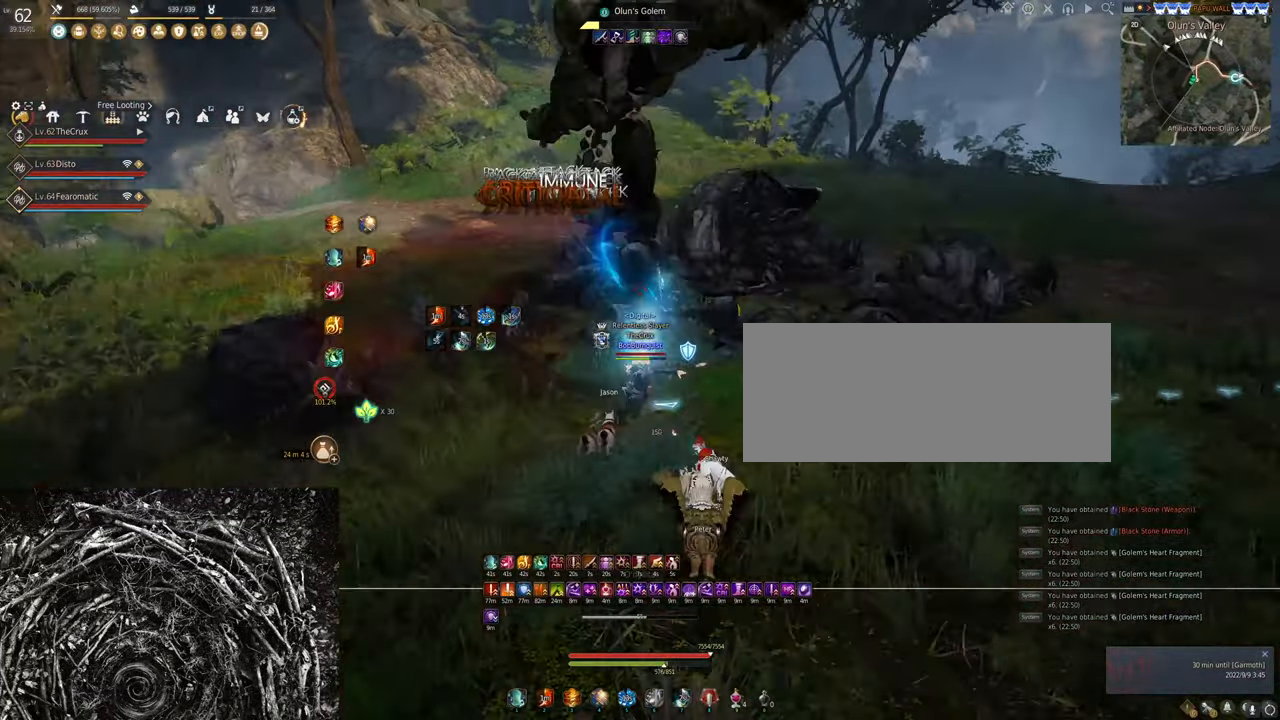
{"keys": ["s"], "mouse": ["left"], "events": [[66, "mouse_left", "down"]]}
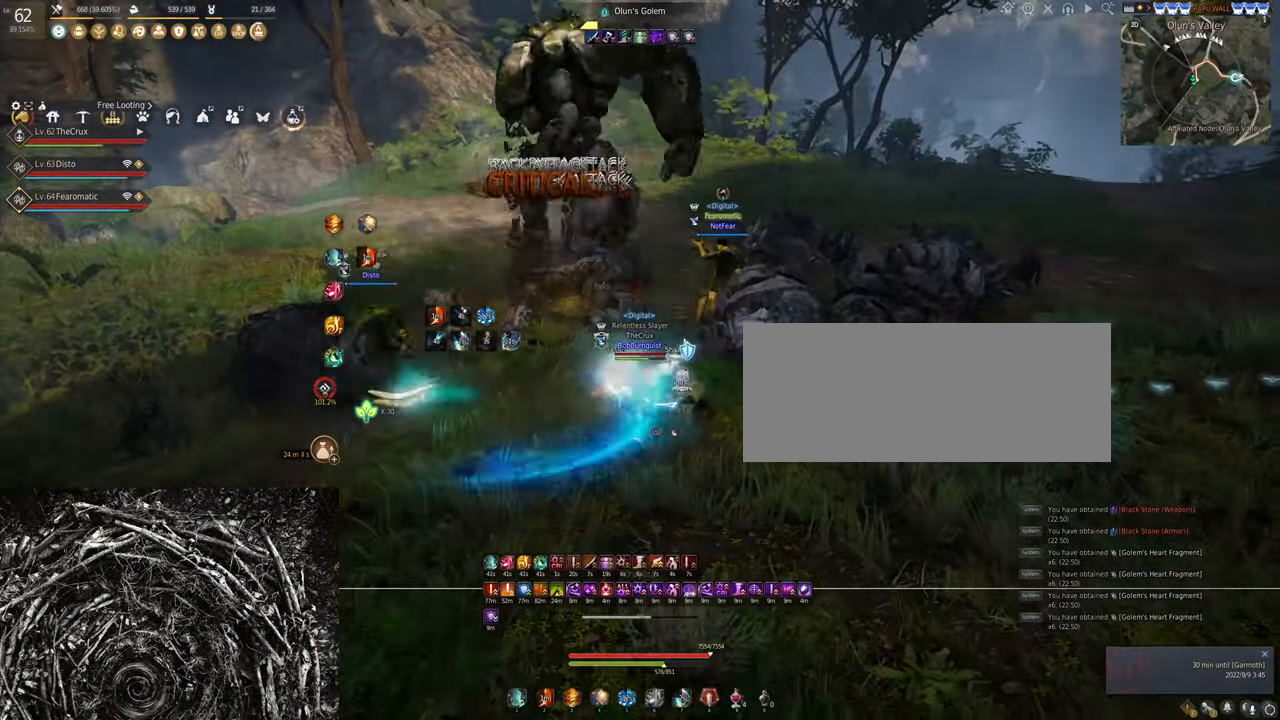
{"keys": [], "mouse": ["right"], "events": [[133, "mouse_left", "up"], [133, "s", "up"], [233, "mouse_right", "down"]]}
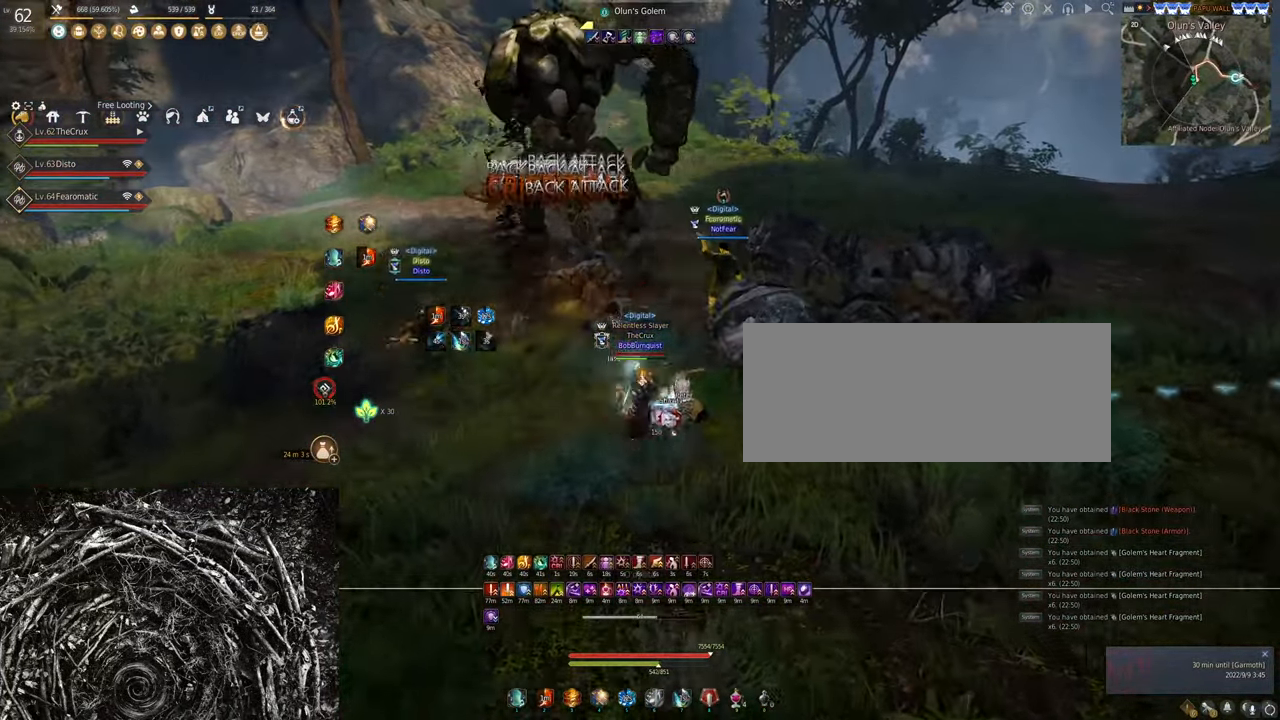
{"keys": ["w"], "mouse": [], "events": [[200, "mouse_right", "up"], [334, "w", "down"]]}
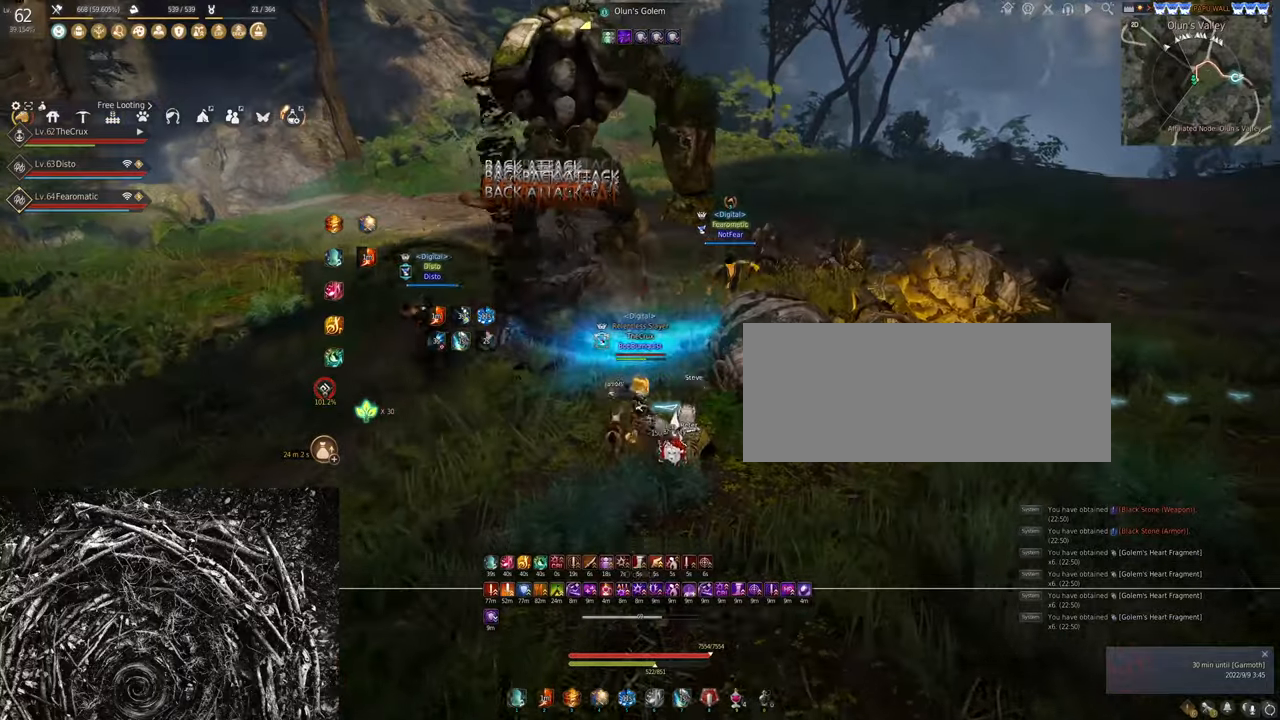
{"keys": [], "mouse": [], "events": [[134, "w", "up"], [400, "mouse_right", "down"], [467, "mouse_right", "up"]]}
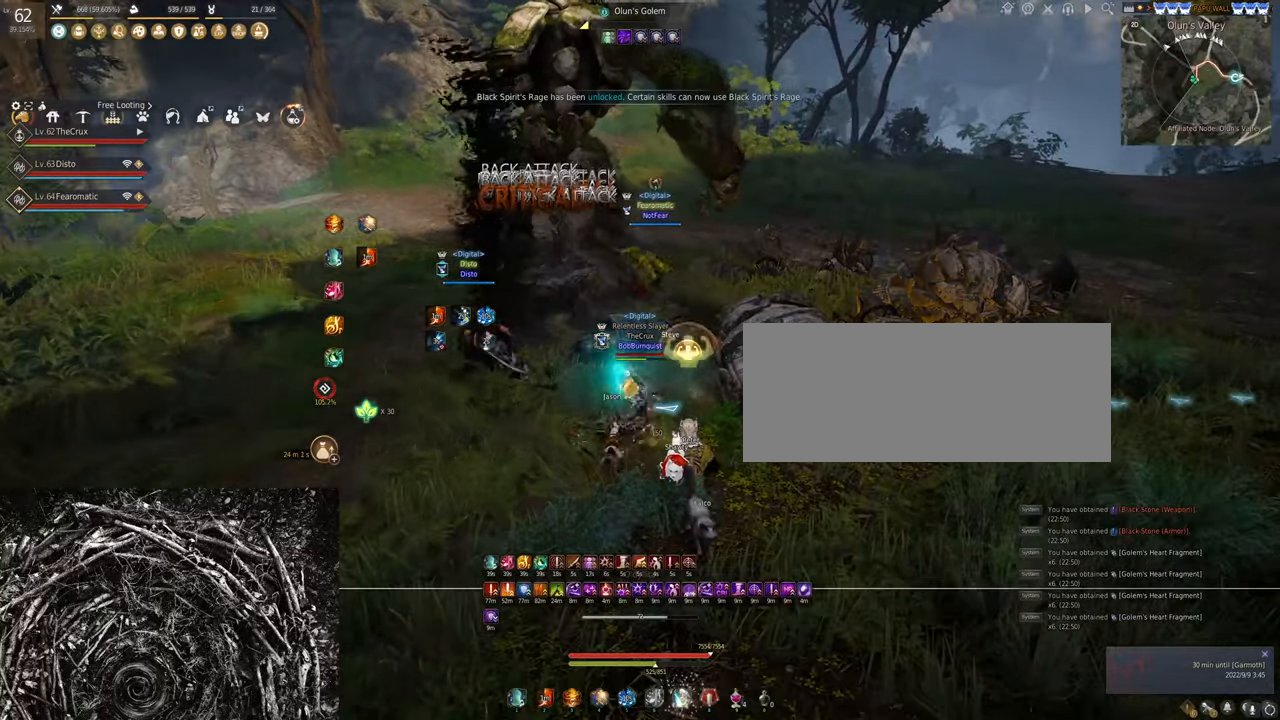
{"keys": [], "mouse": [], "events": [[67, "mouse_right", "down"], [167, "mouse_right", "up"]]}
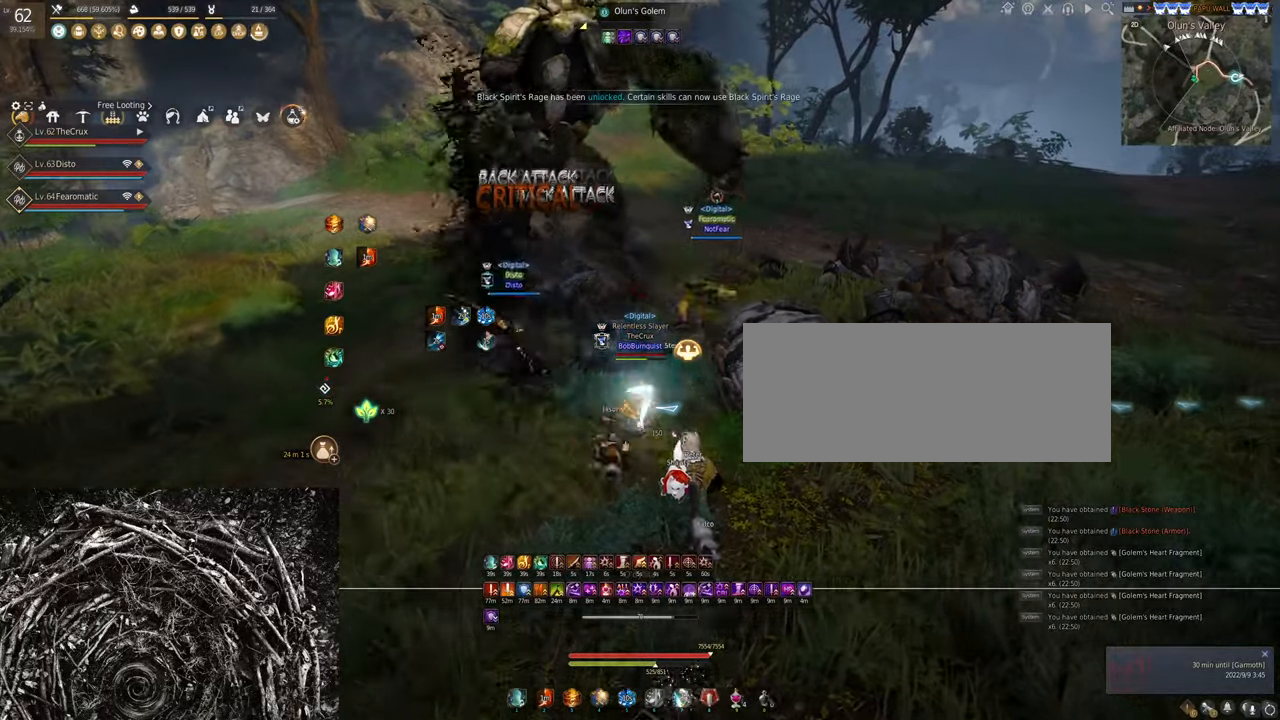
{"keys": [], "mouse": [], "events": []}
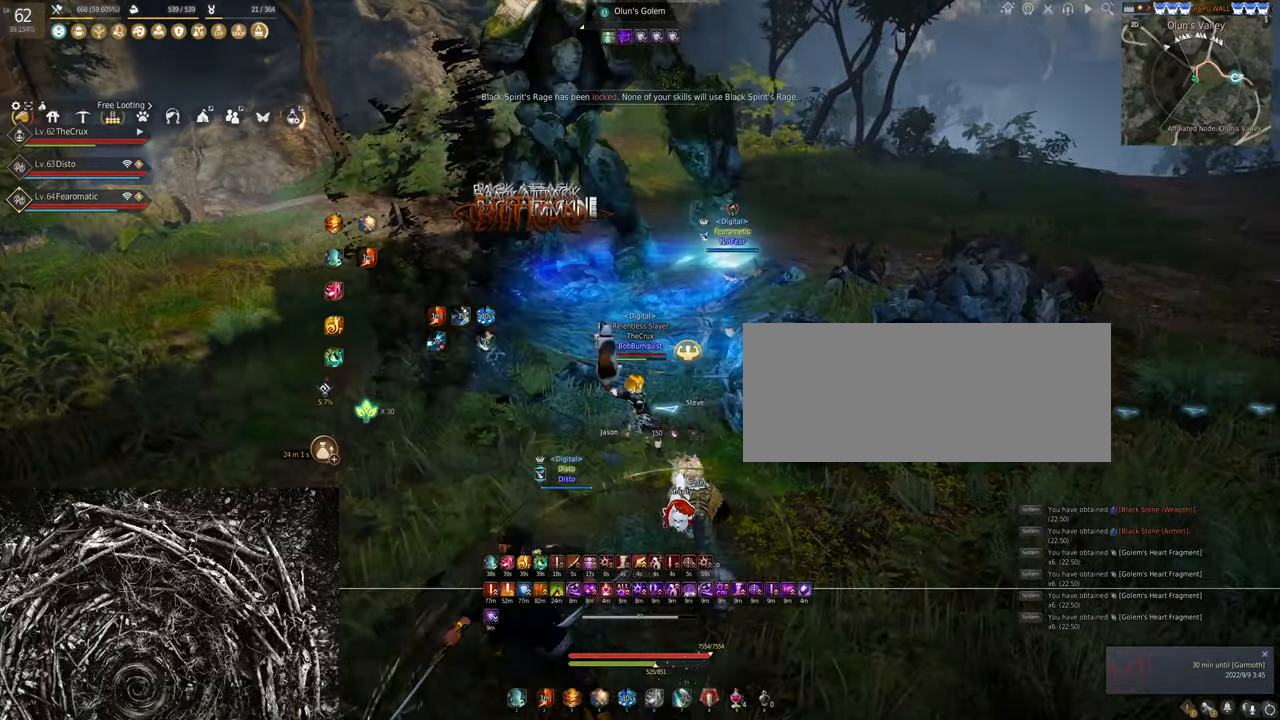
{"keys": [], "mouse": [], "events": []}
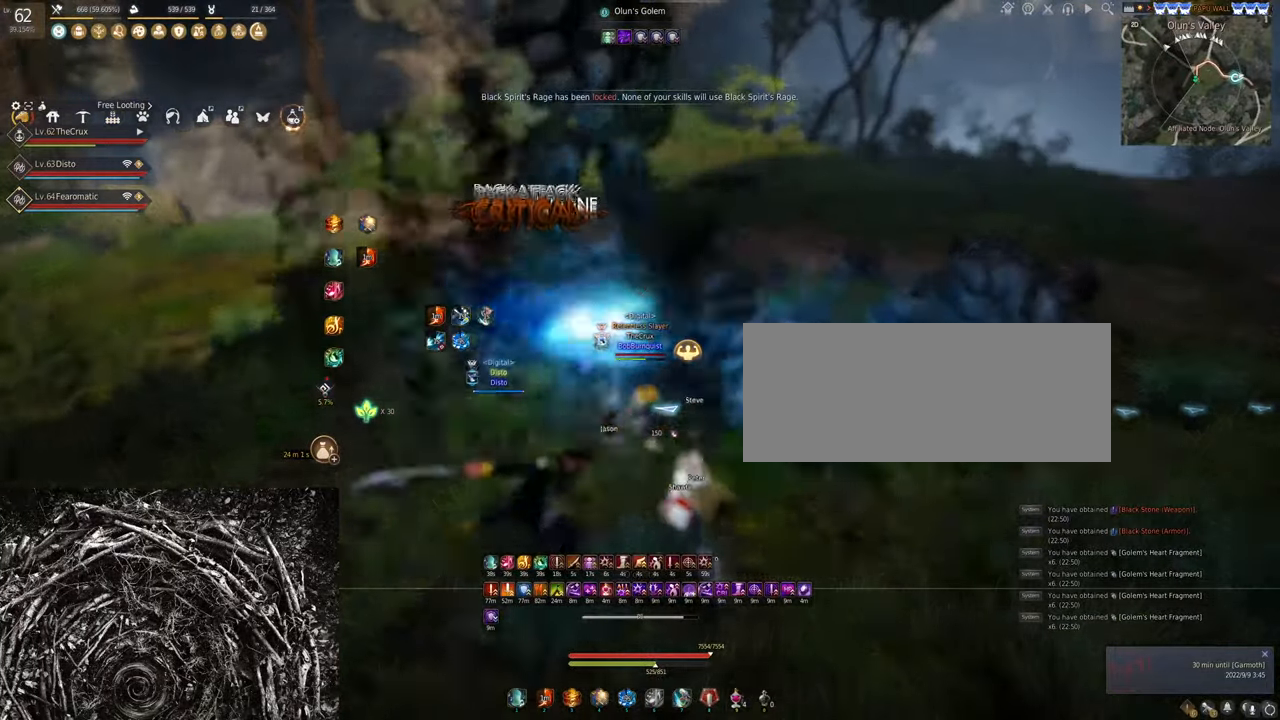
{"keys": [], "mouse": [], "events": []}
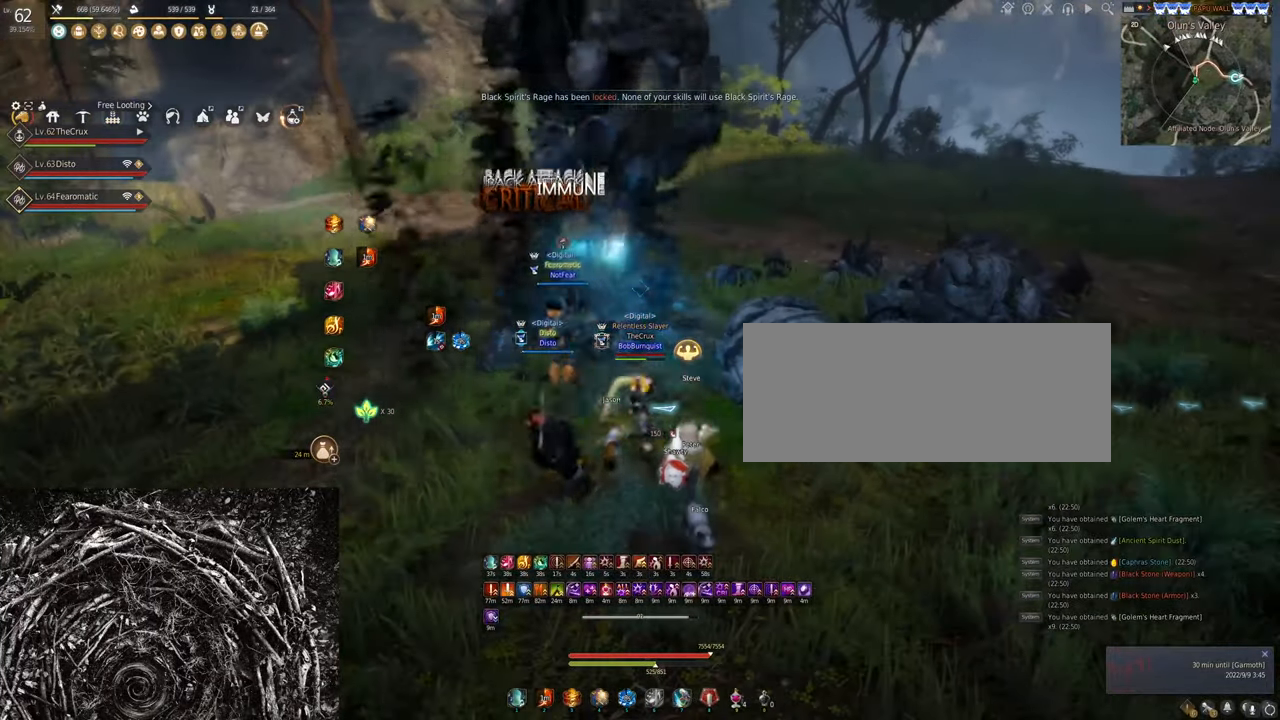
{"keys": ["w"], "mouse": [], "events": [[167, "w", "down"]]}
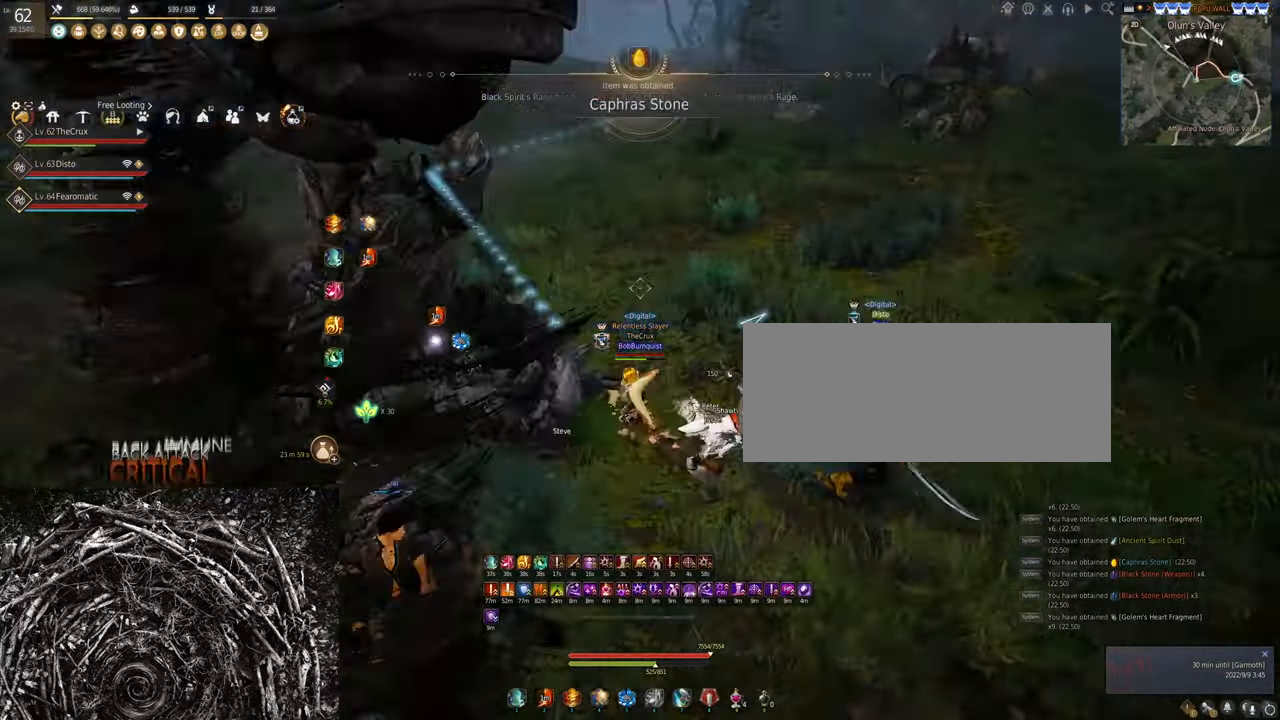
{"keys": ["w"], "mouse": [], "events": [[34, "mouse_right", "down"], [300, "mouse_right", "up"]]}
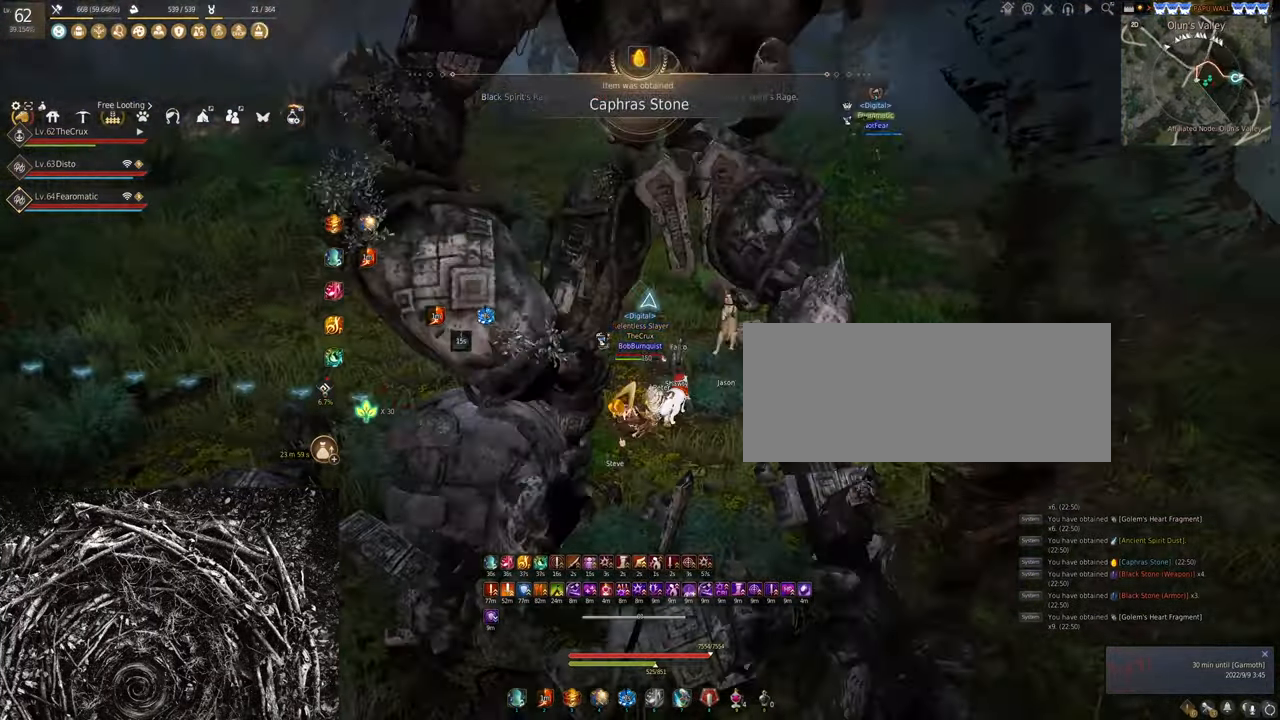
{"keys": ["f", "shift", "w"], "mouse": [], "events": [[167, "f", "down"], [500, "shift", "down"]]}
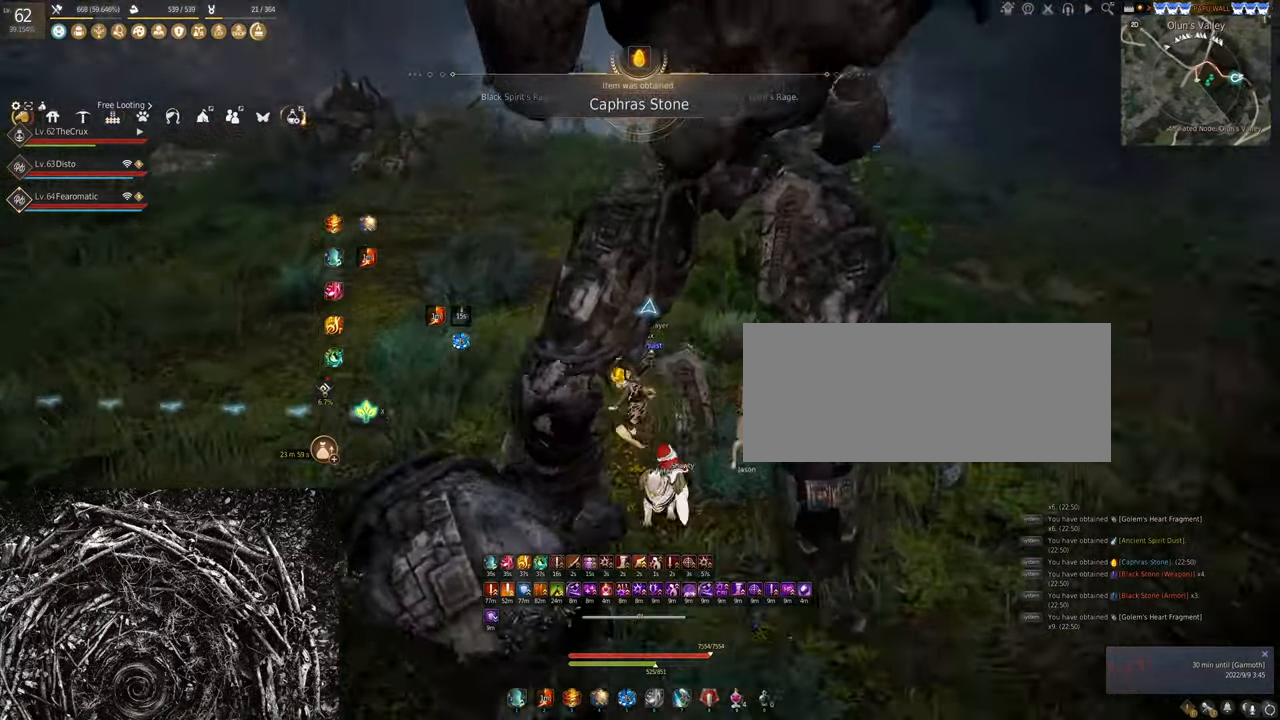
{"keys": ["f", "shift", "w"], "mouse": [], "events": []}
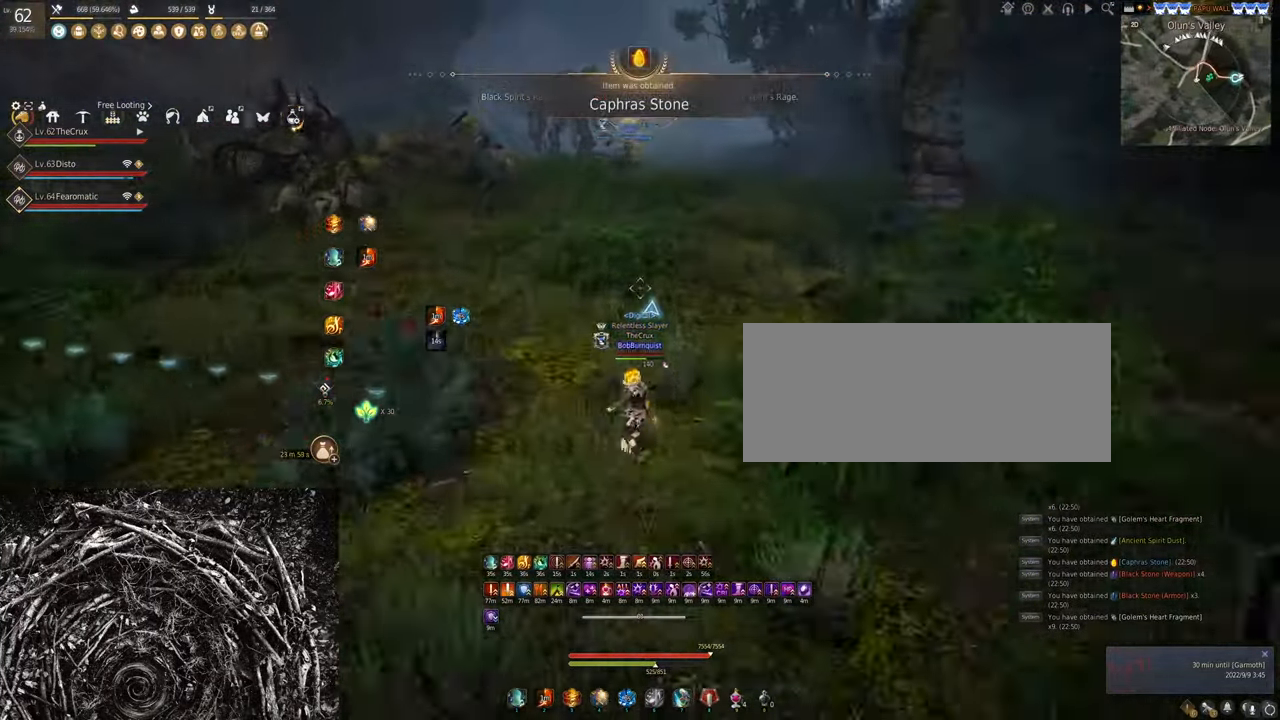
{"keys": ["f", "shift", "w"], "mouse": [], "events": []}
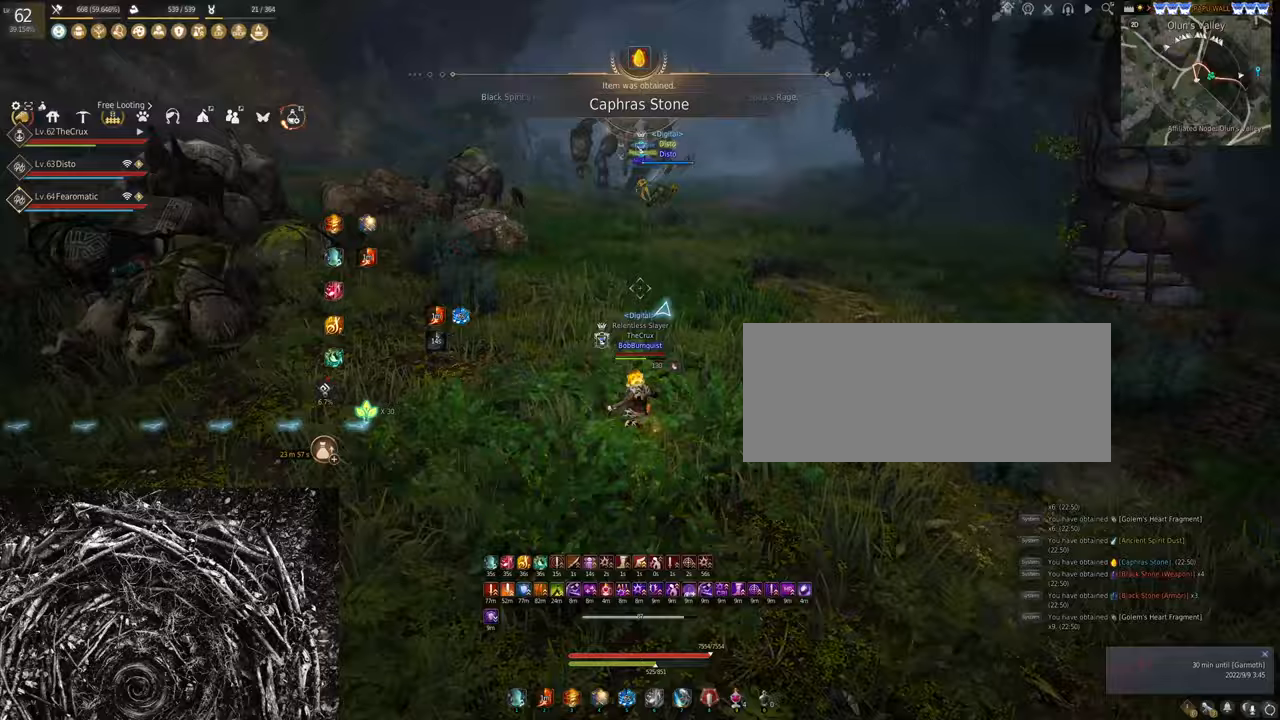
{"keys": ["f", "shift", "w"], "mouse": [], "events": []}
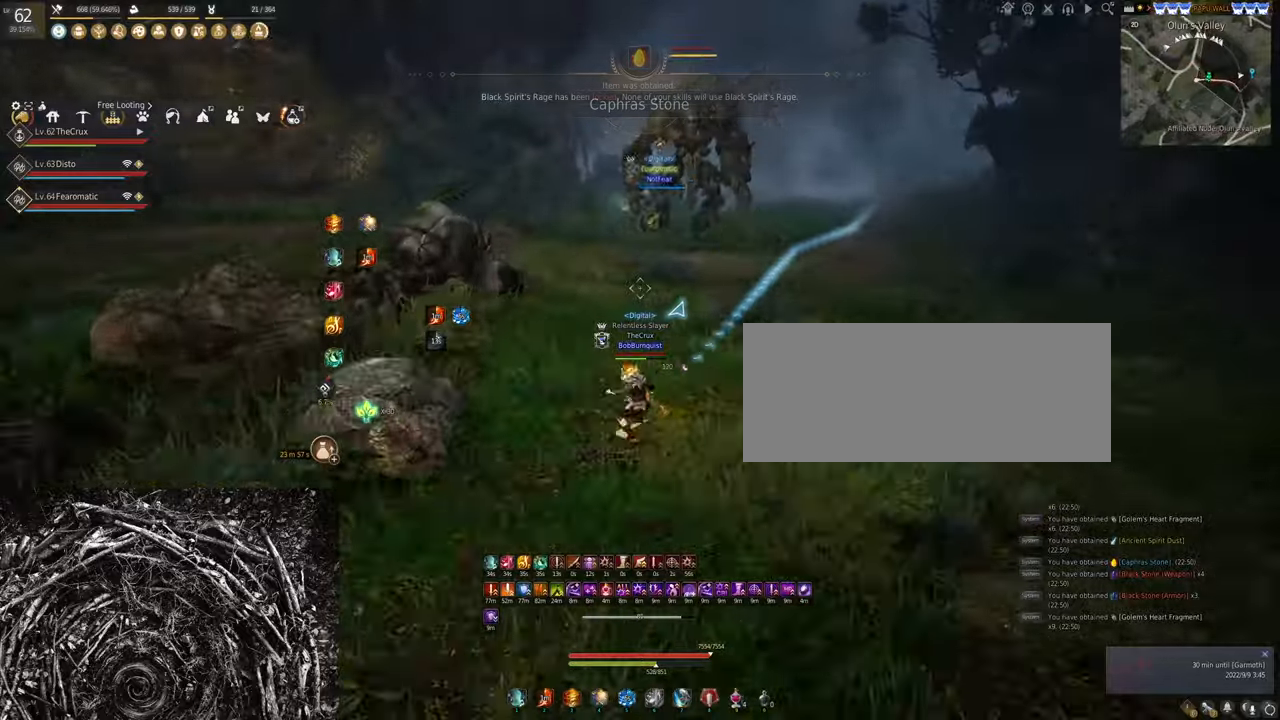
{"keys": ["s"], "mouse": [], "events": [[33, "shift", "up"], [33, "w", "up"], [67, "f", "up"], [233, "s", "down"]]}
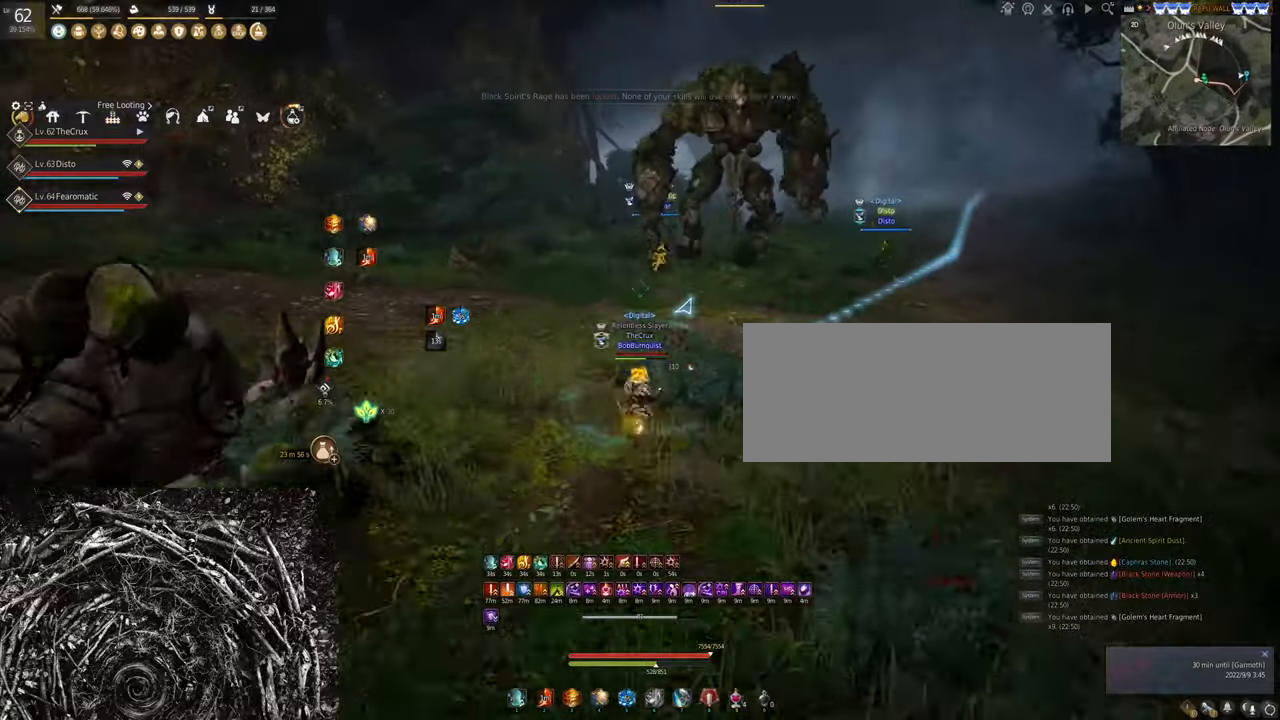
{"keys": [], "mouse": ["left"], "events": [[200, "s", "up"], [467, "mouse_left", "down"]]}
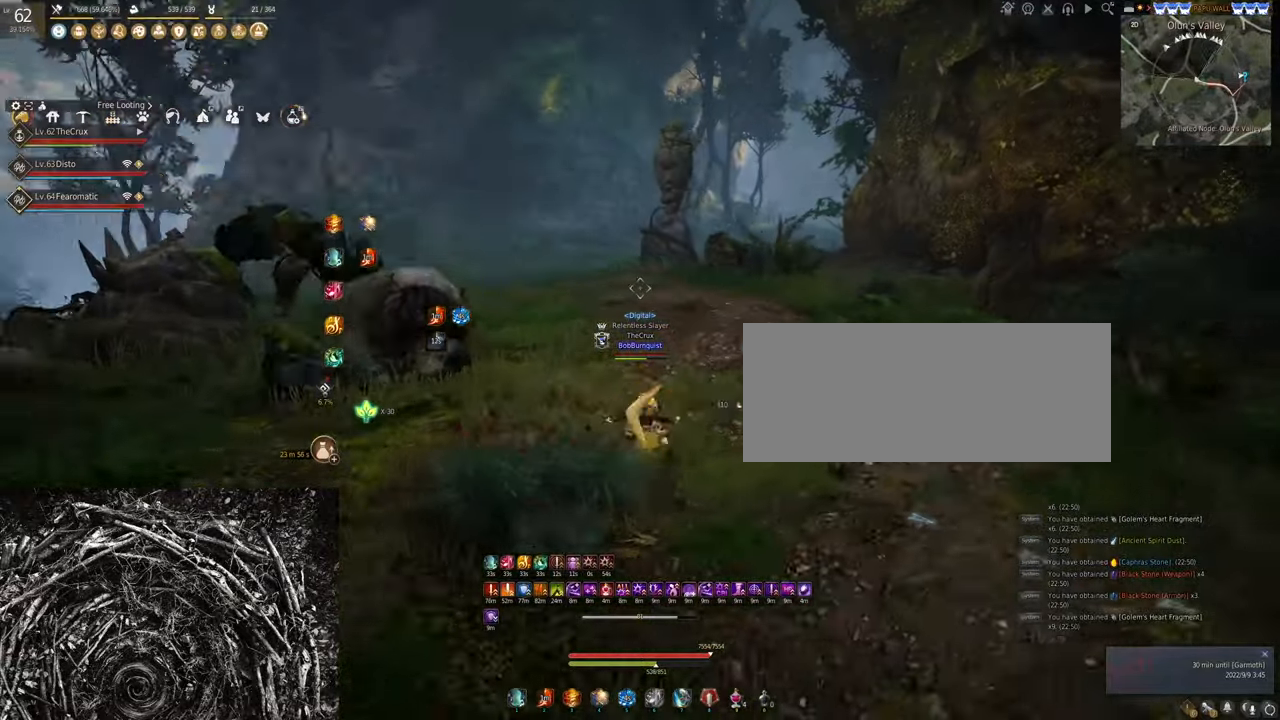
{"keys": [], "mouse": ["left", "right"], "events": [[67, "mouse_right", "down"]]}
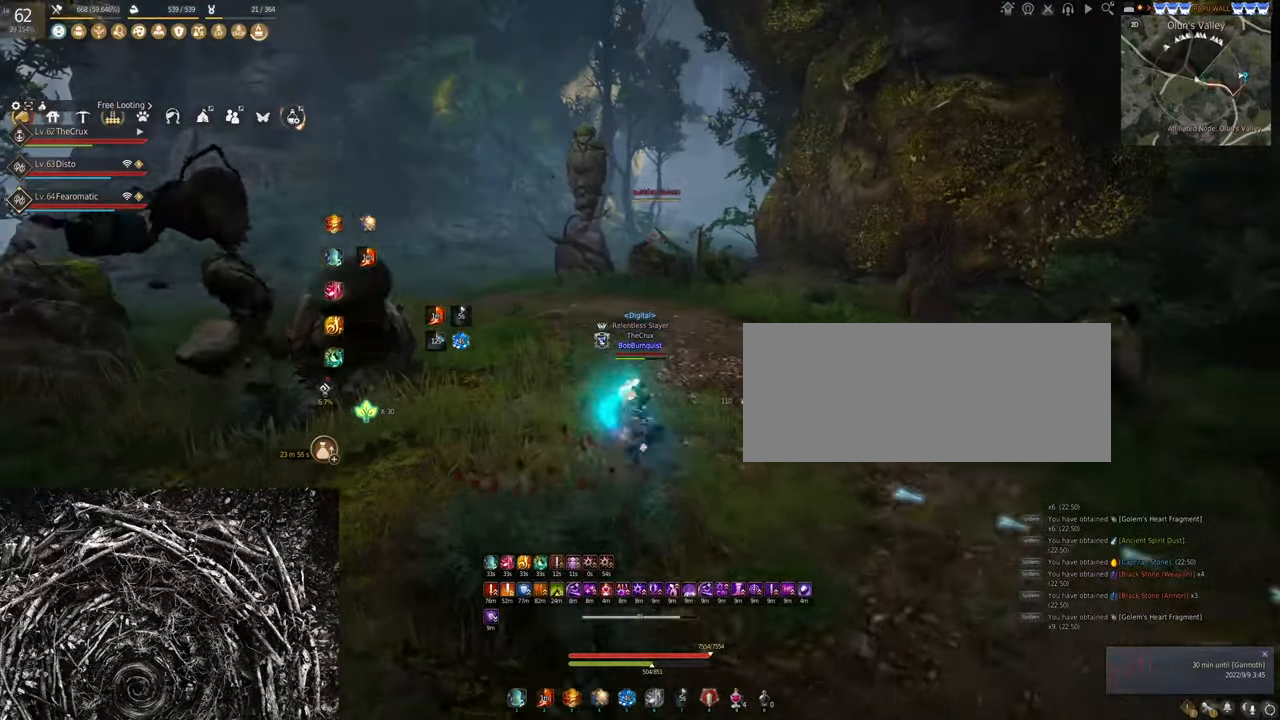
{"keys": ["w"], "mouse": [], "events": [[300, "mouse_right", "up"], [333, "mouse_left", "up"], [500, "w", "down"]]}
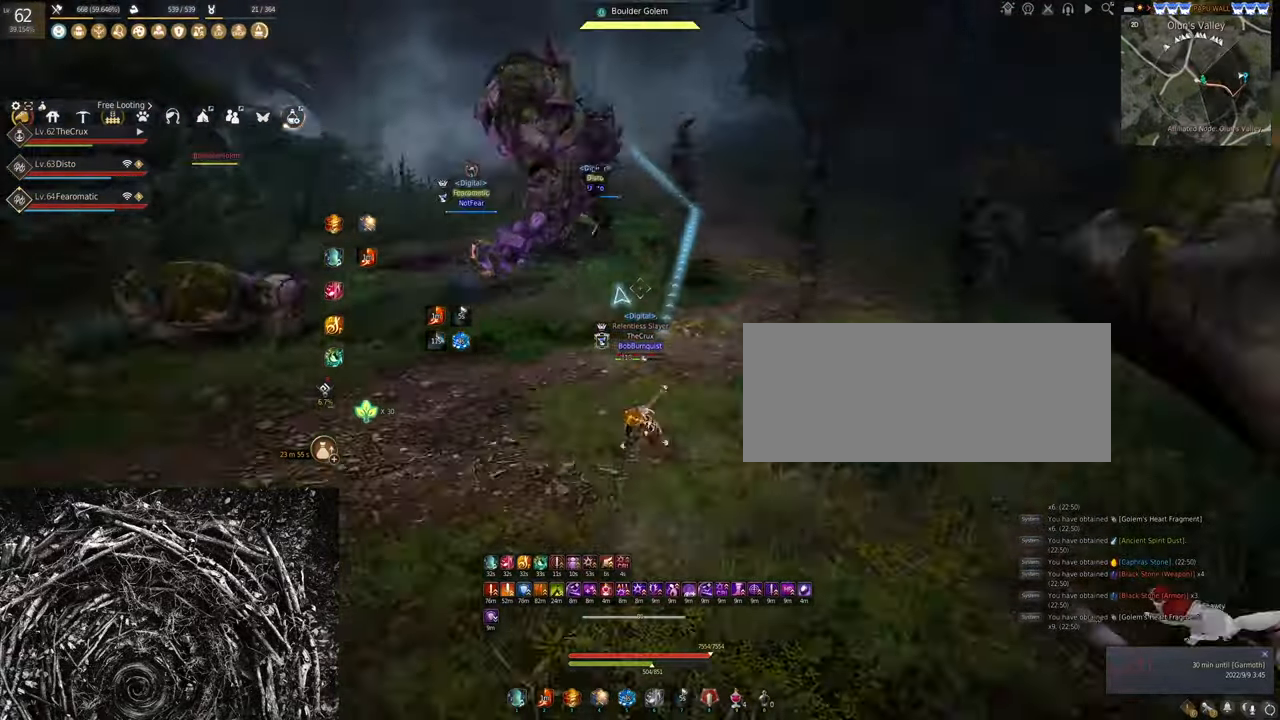
{"keys": ["f", "w"], "mouse": [], "events": [[33, "shift", "down"], [233, "shift", "up"], [500, "f", "down"]]}
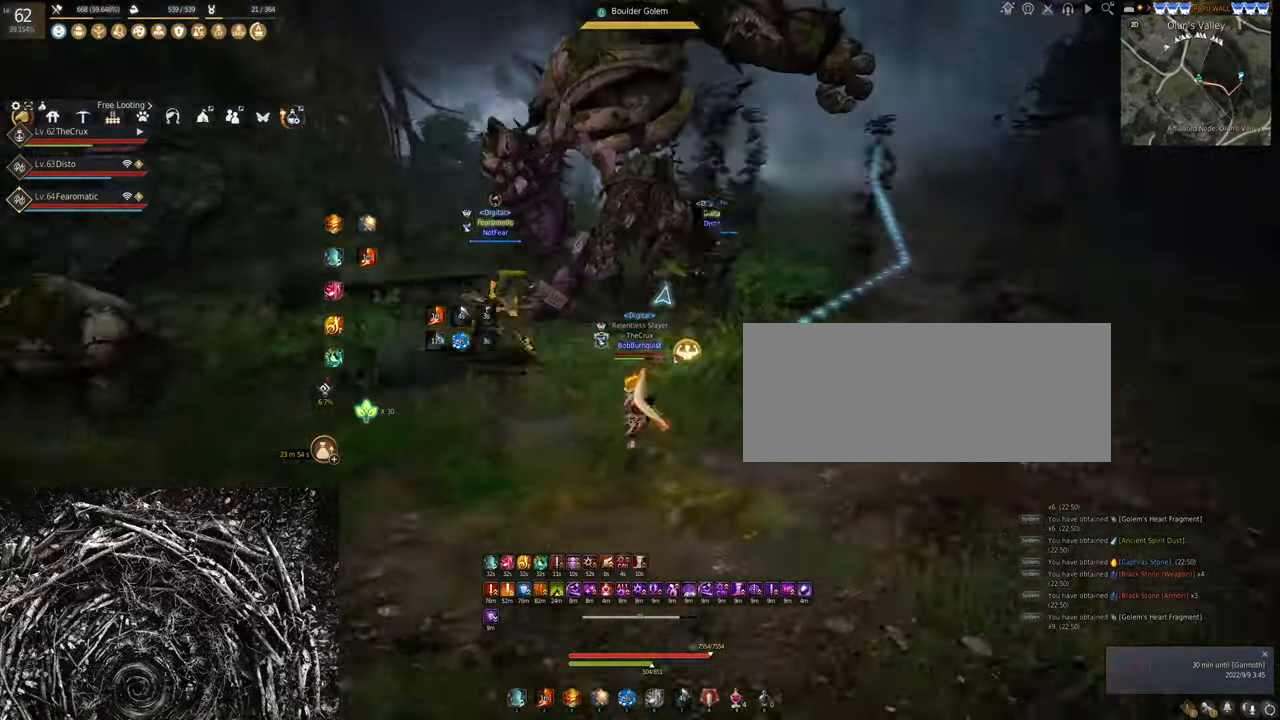
{"keys": ["s"], "mouse": ["right"], "events": [[267, "f", "up"], [267, "w", "up"], [400, "mouse_right", "down"], [400, "s", "down"]]}
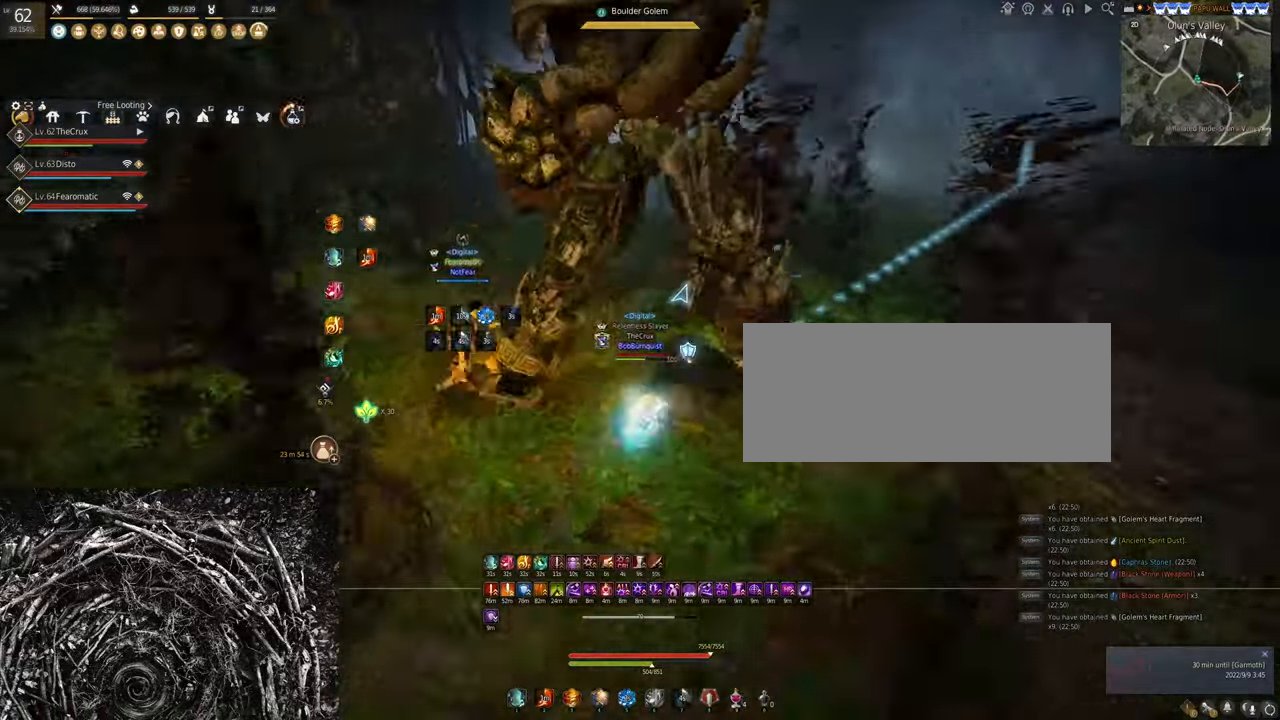
{"keys": ["s"], "mouse": ["left"], "events": [[133, "mouse_right", "up"], [233, "mouse_left", "down"]]}
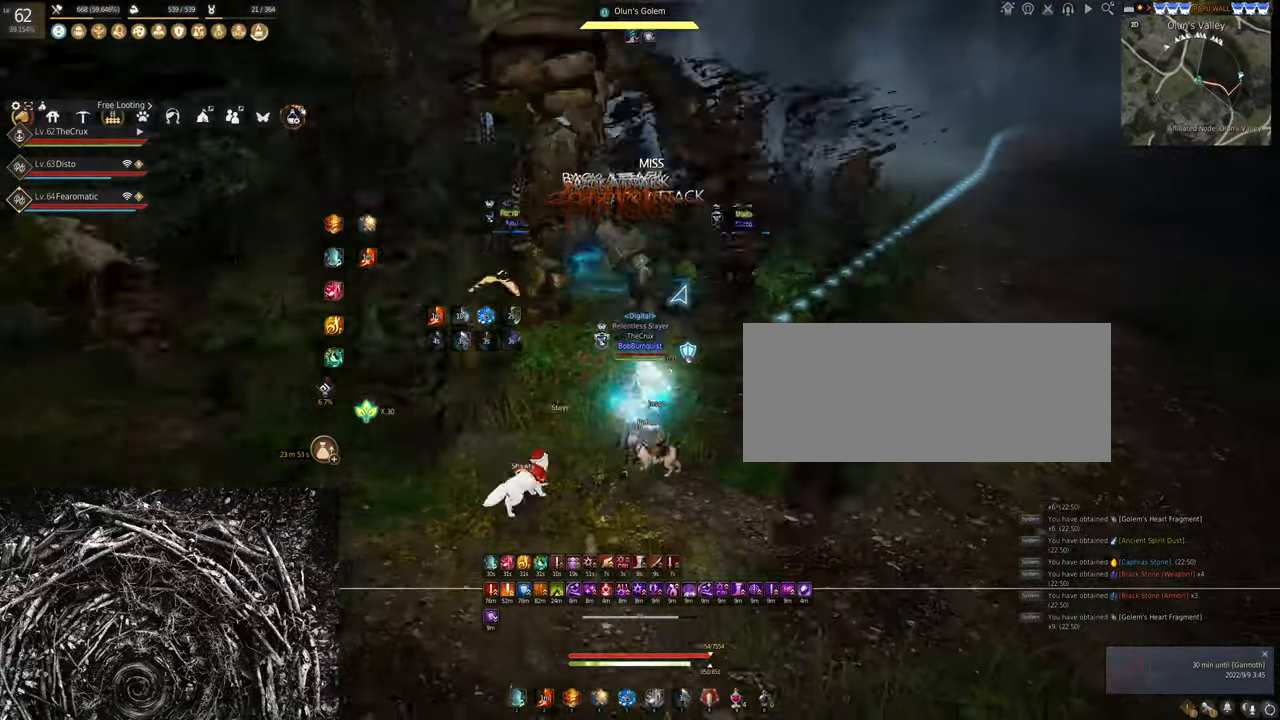
{"keys": [], "mouse": ["right"], "events": [[233, "s", "up"], [267, "mouse_left", "up"], [333, "mouse_right", "down"]]}
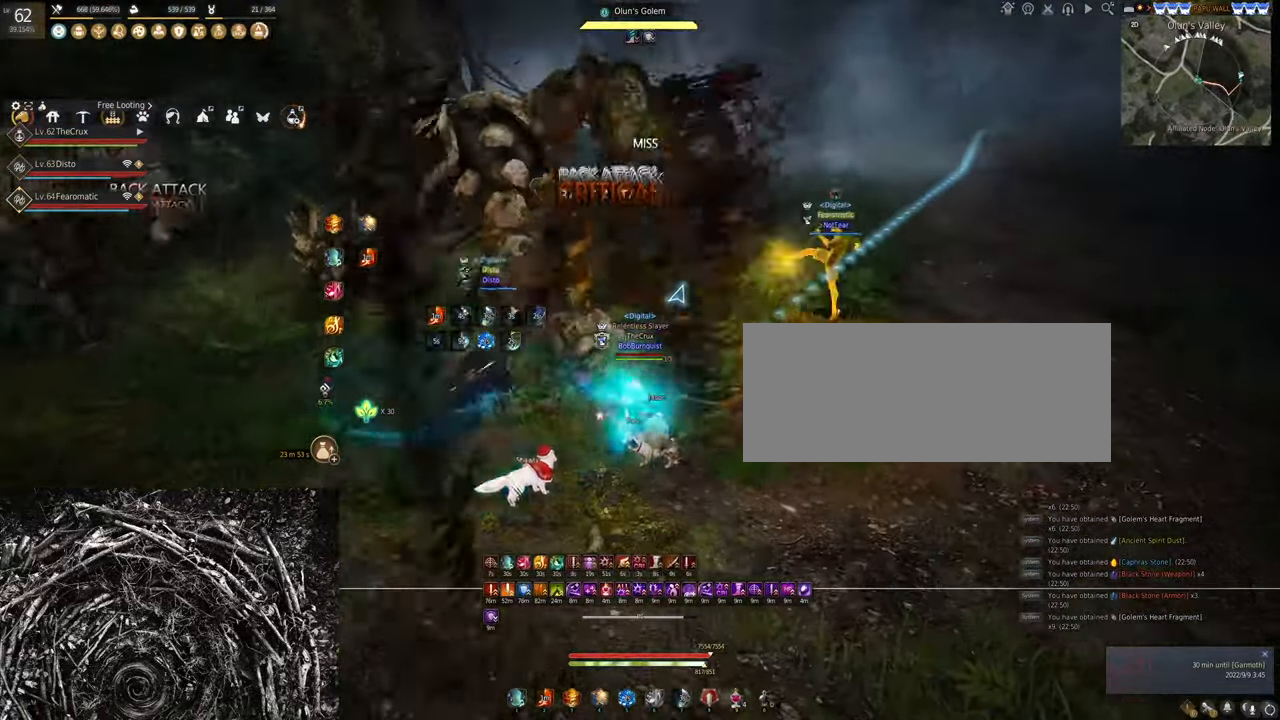
{"keys": ["q"], "mouse": [], "events": [[300, "mouse_right", "up"], [333, "q", "down"]]}
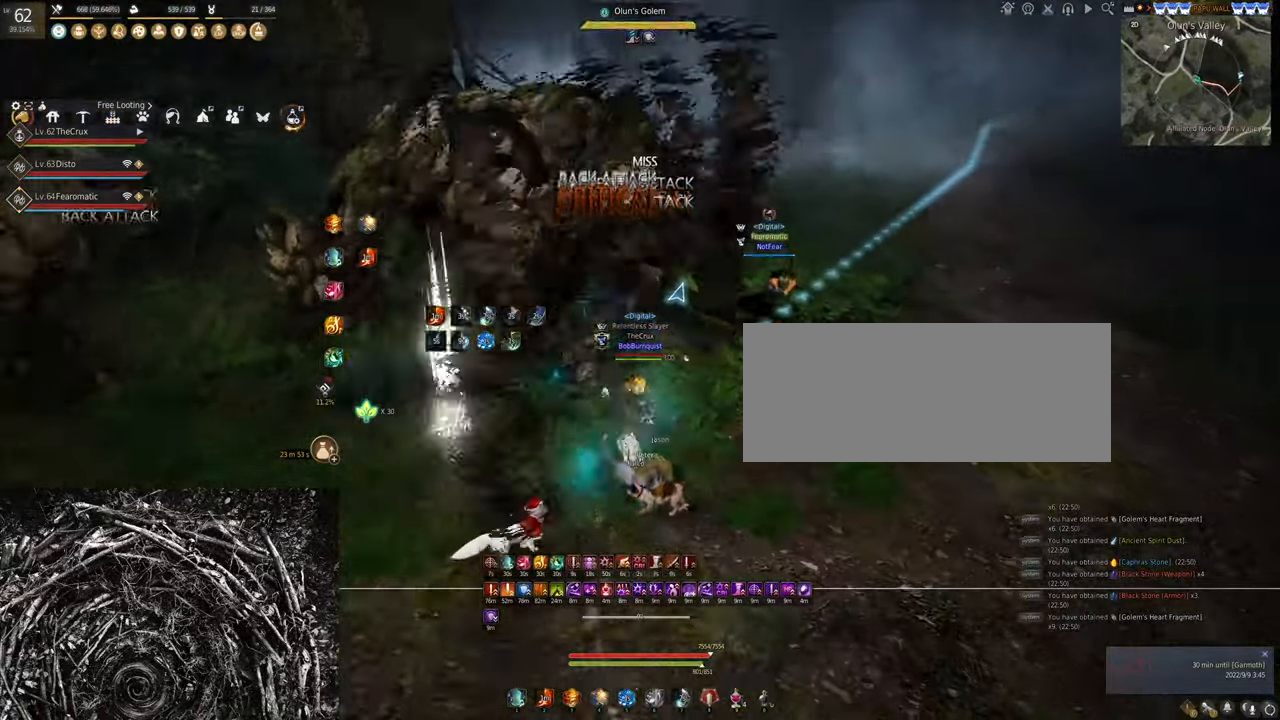
{"keys": ["q"], "mouse": [], "events": []}
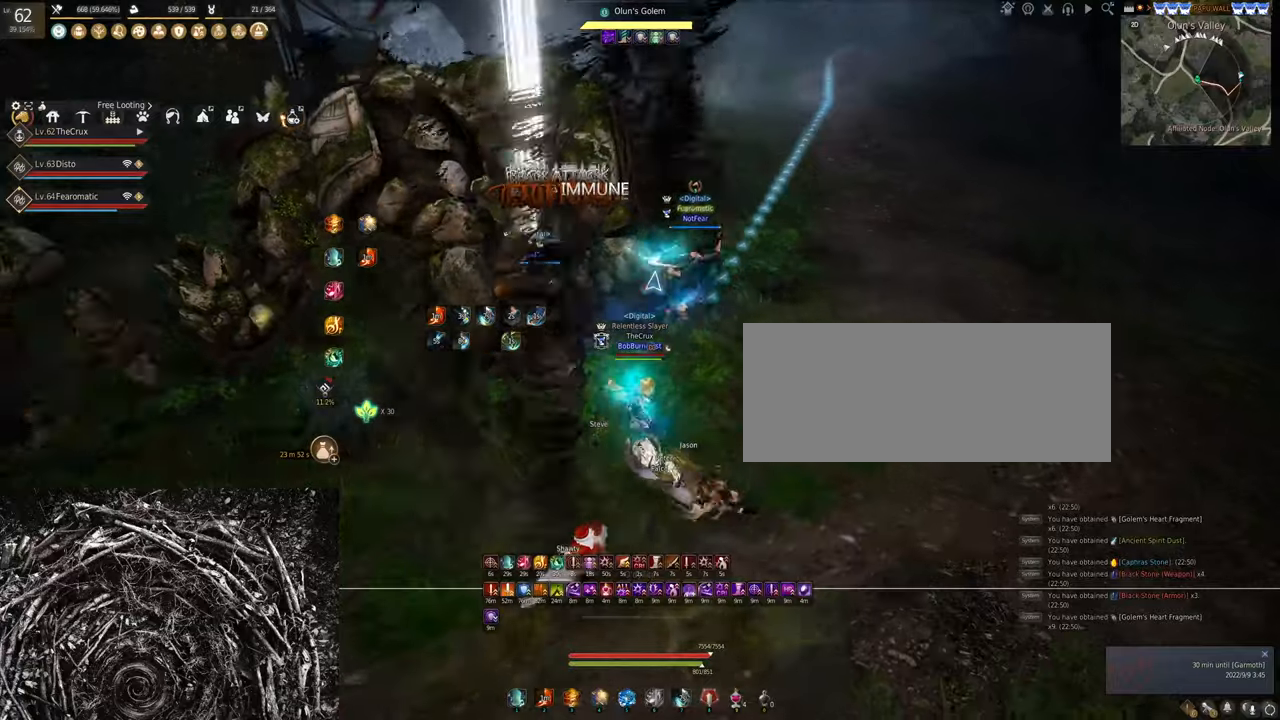
{"keys": ["q"], "mouse": [], "events": []}